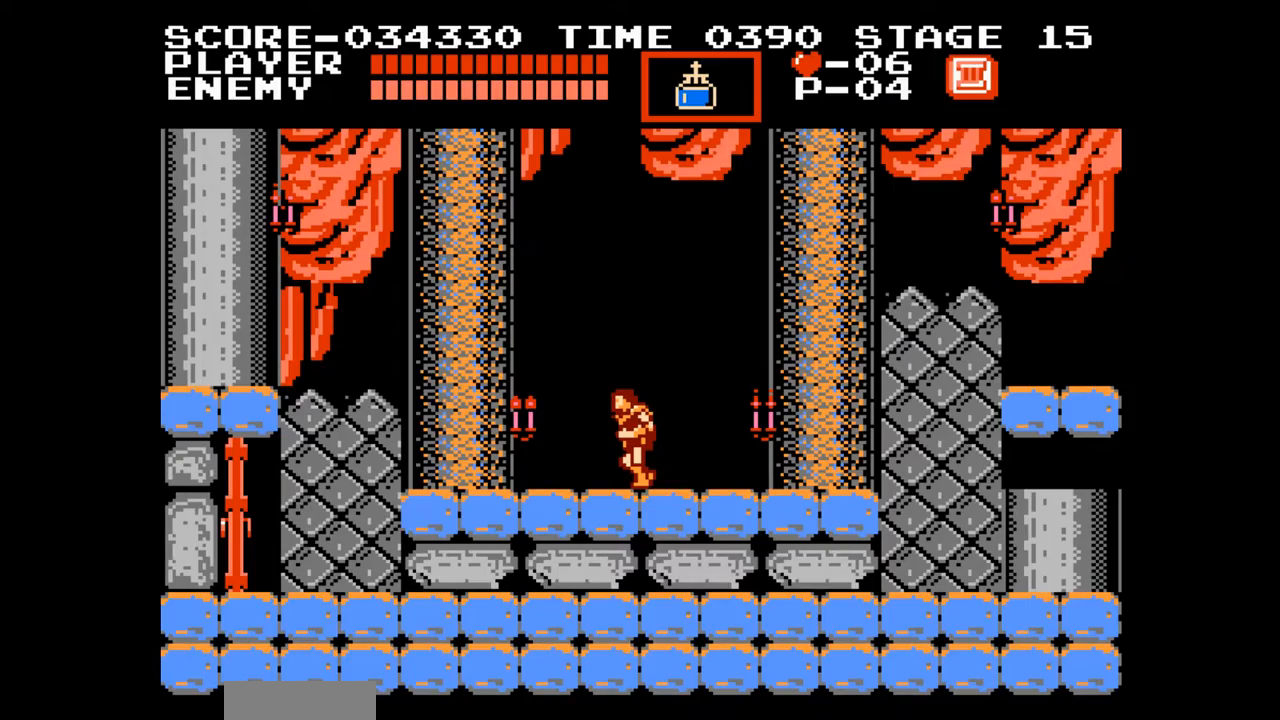
Gameplay with a controller (Nintendo layout); each line is a JSON object with the inputs held at the frame after it. "events" lists button and stick changes between this image and that frame as [ms after this image, input, new state], when the widget could be followed in between. Not read: L3 R3.
{"buttons": ["DPAD_LEFT"], "events": [[500, "DPAD_LEFT", "down"]]}
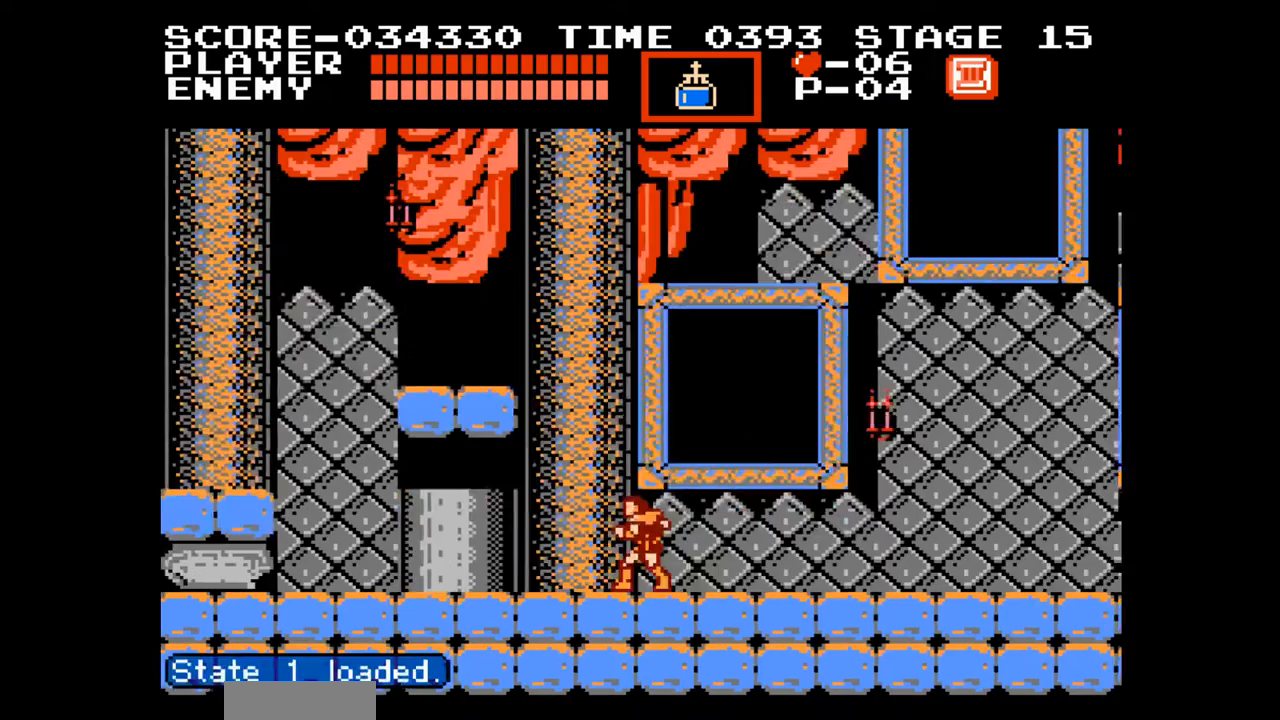
{"buttons": ["DPAD_LEFT"], "events": []}
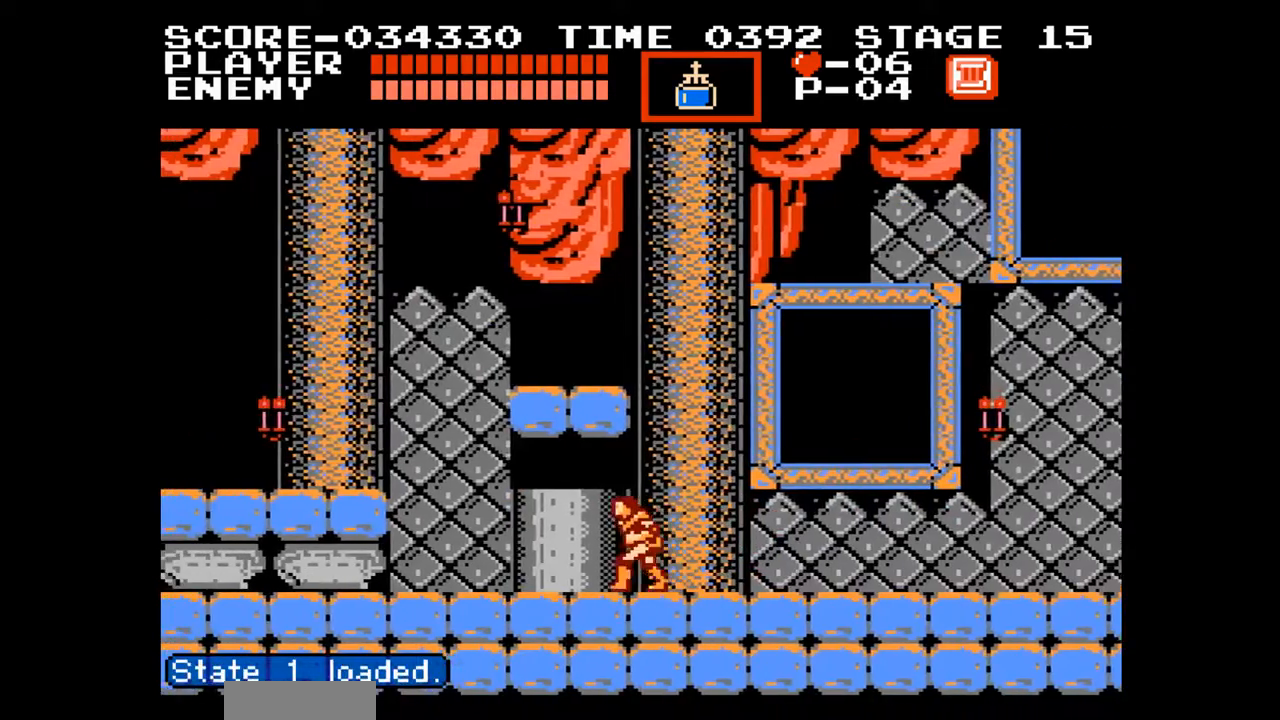
{"buttons": [], "events": [[317, "DPAD_LEFT", "up"]]}
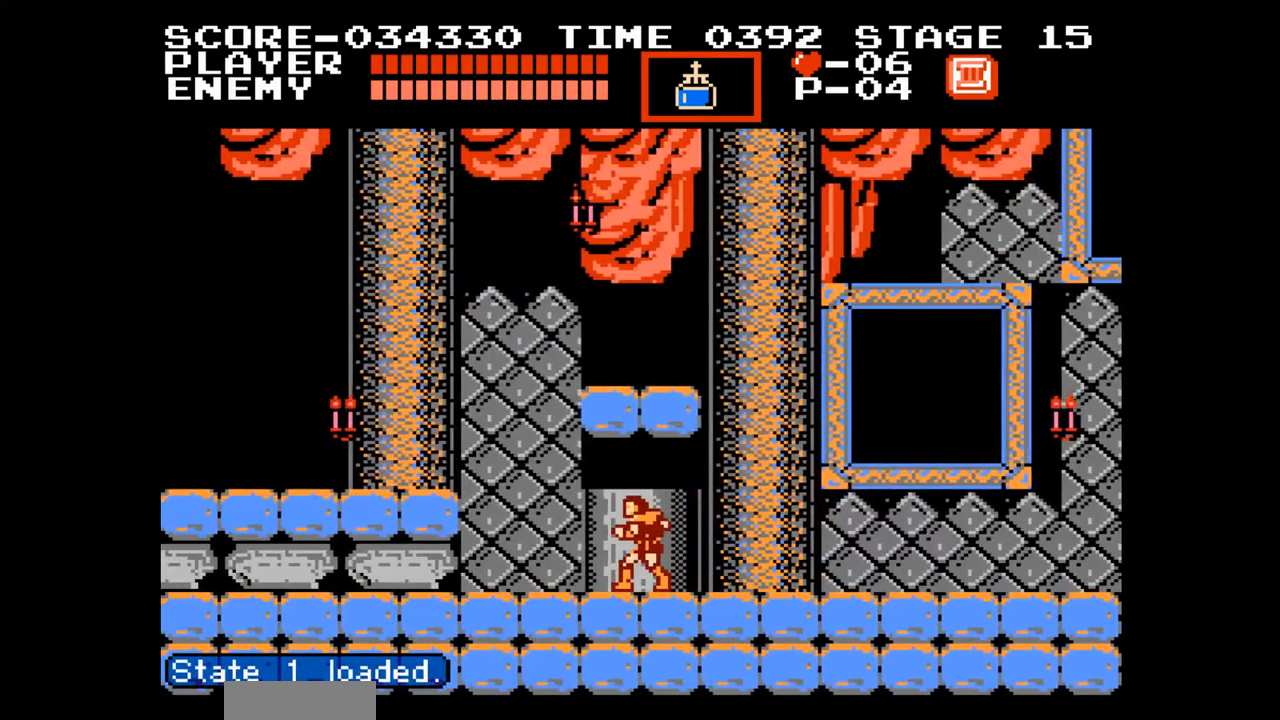
{"buttons": ["DPAD_LEFT"], "events": [[217, "A", "down"], [267, "DPAD_LEFT", "down"], [467, "A", "up"]]}
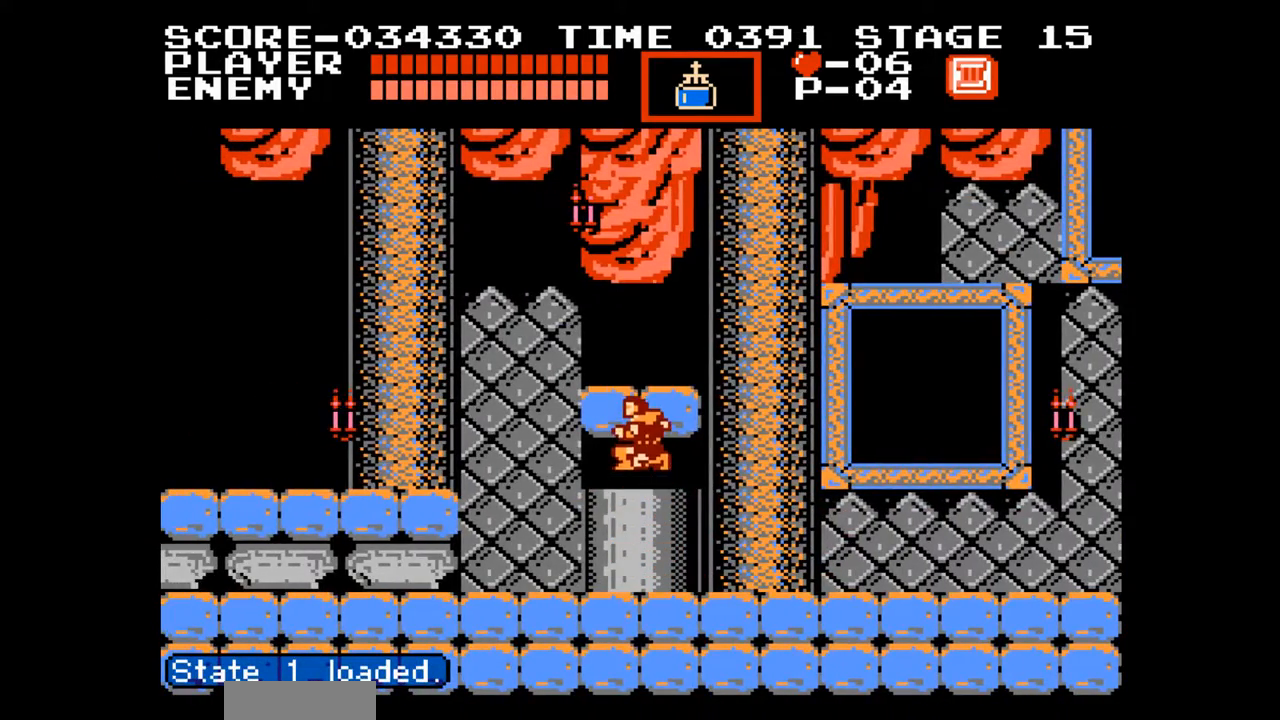
{"buttons": [], "events": [[117, "DPAD_LEFT", "up"]]}
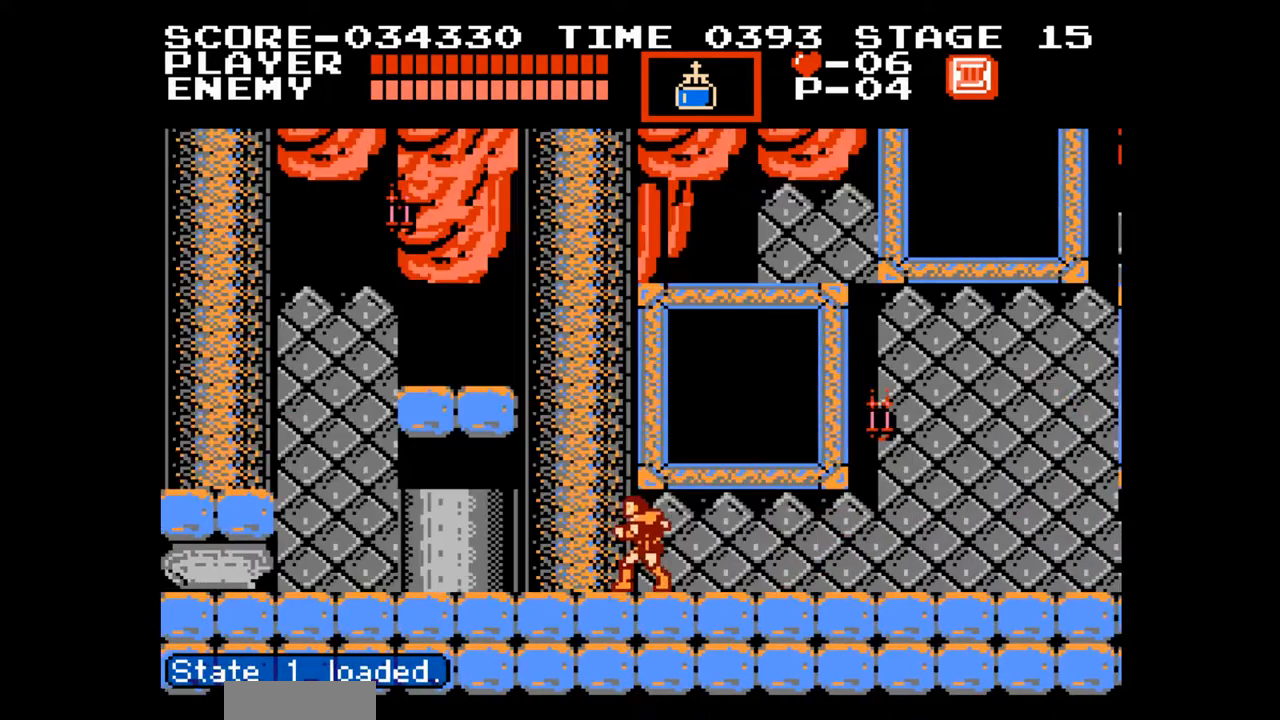
{"buttons": ["DPAD_LEFT"], "events": [[33, "DPAD_LEFT", "down"]]}
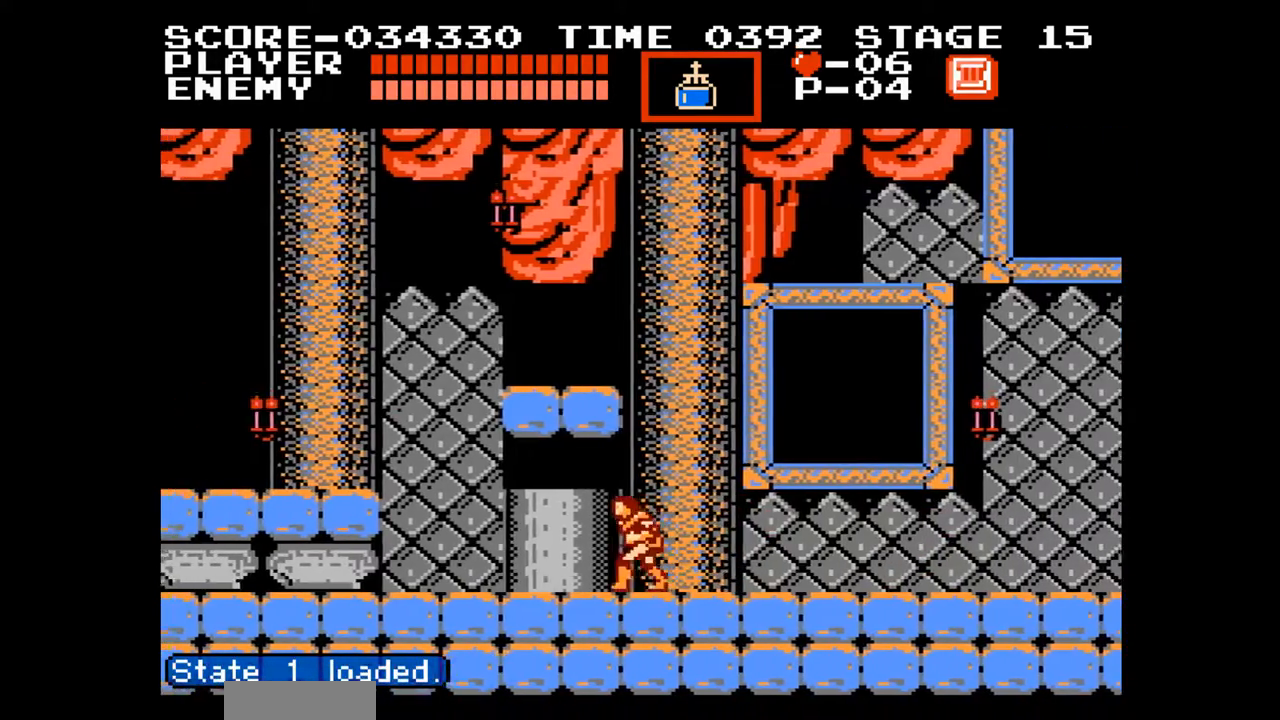
{"buttons": ["DPAD_LEFT"], "events": []}
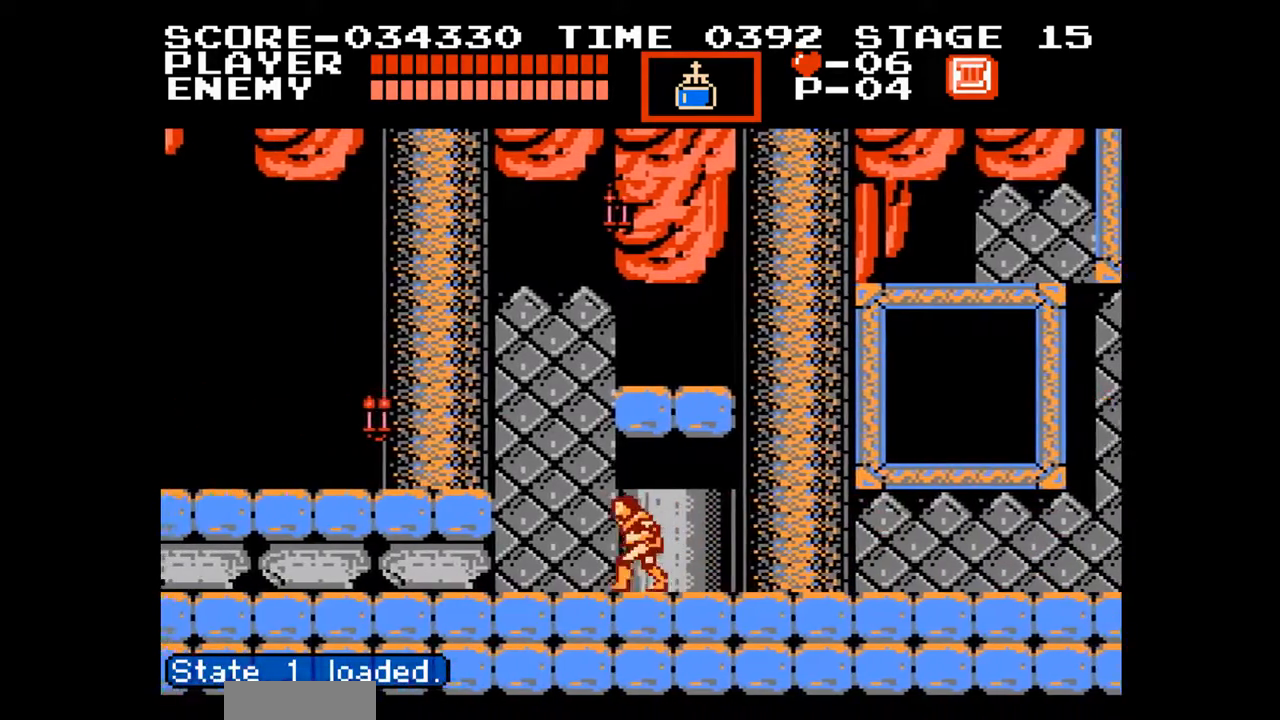
{"buttons": ["A", "DPAD_LEFT"], "events": [[300, "A", "down"]]}
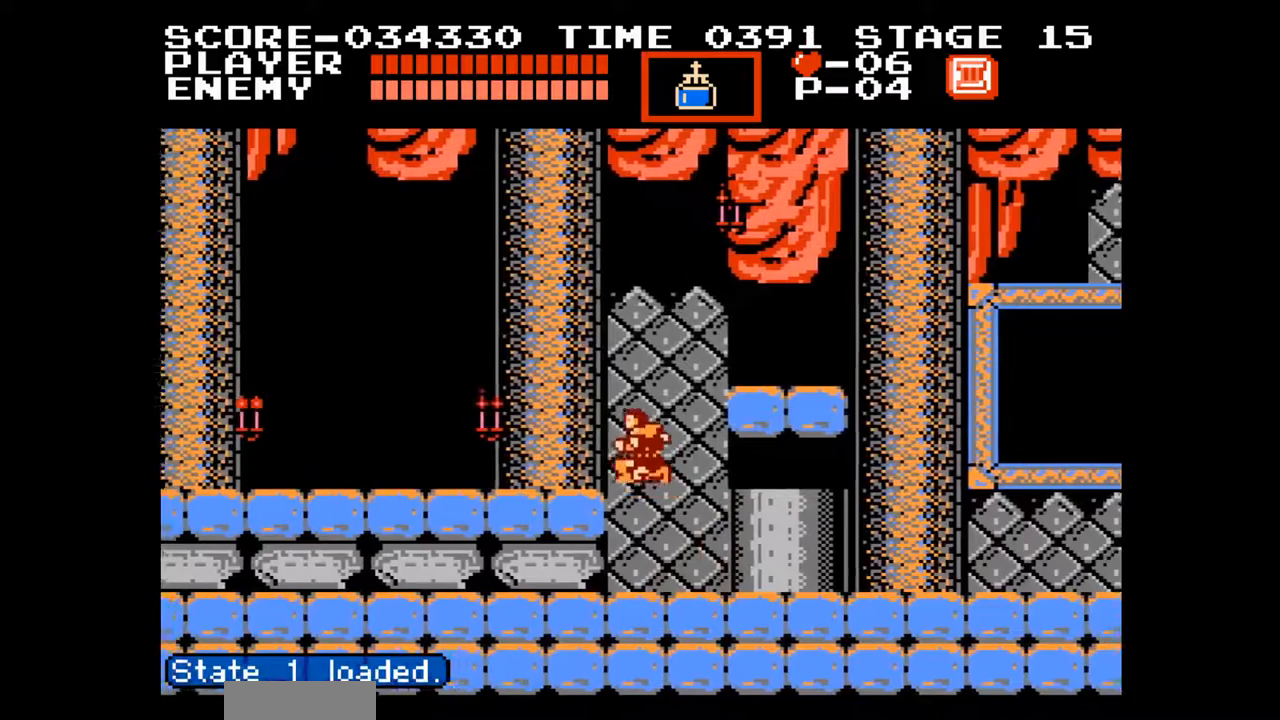
{"buttons": ["DPAD_LEFT"], "events": [[67, "A", "up"]]}
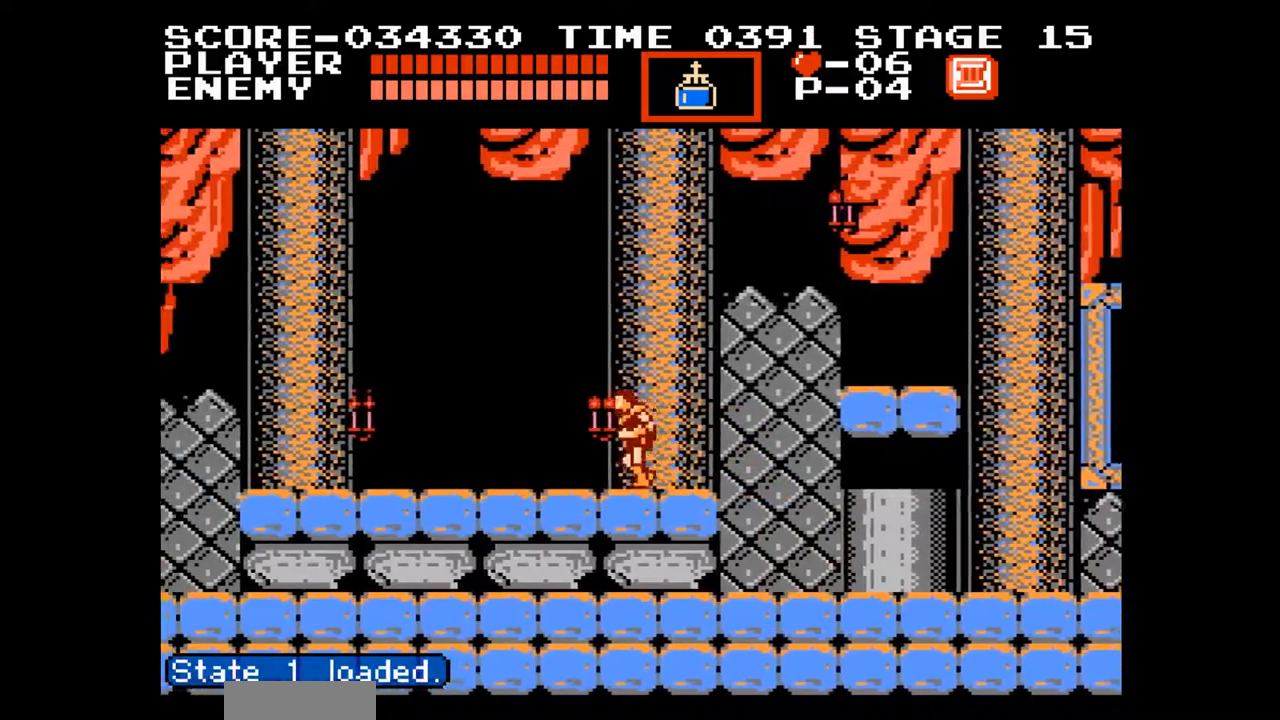
{"buttons": ["DPAD_LEFT"], "events": []}
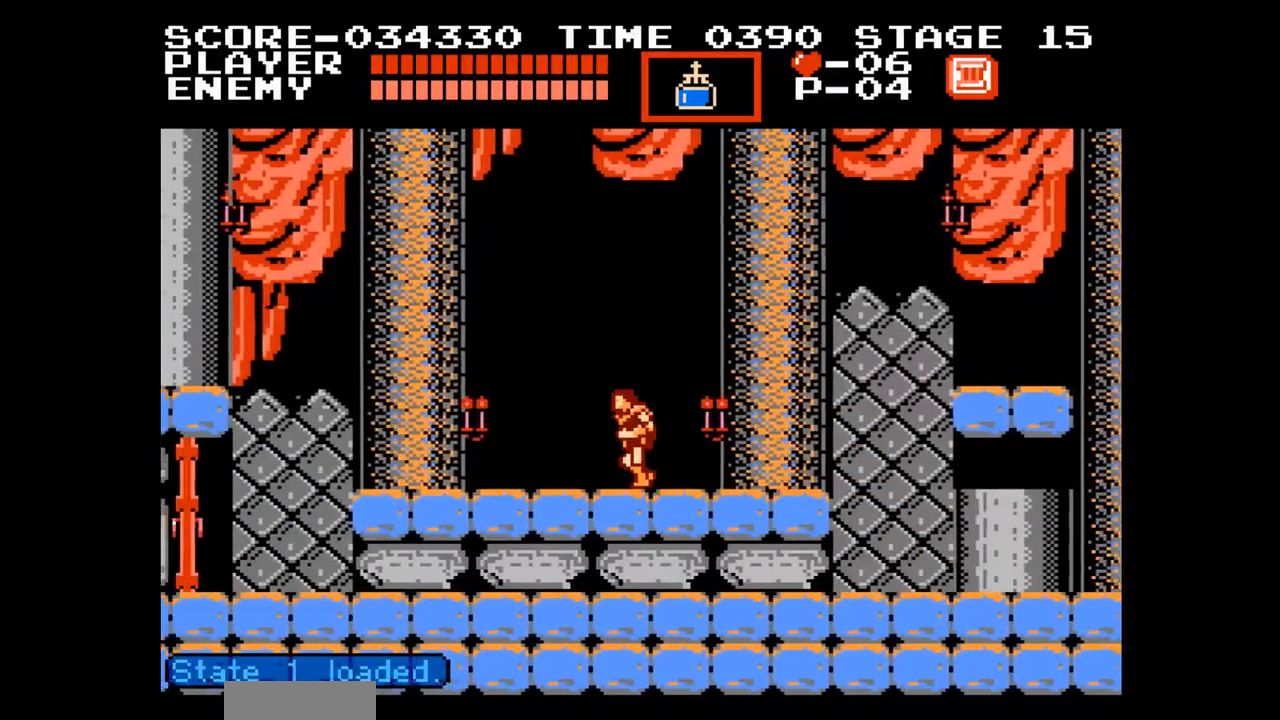
{"buttons": ["DPAD_RIGHT"], "events": [[267, "DPAD_UP", "down"], [283, "DPAD_LEFT", "up"], [300, "DPAD_RIGHT", "down"], [300, "DPAD_UP", "up"]]}
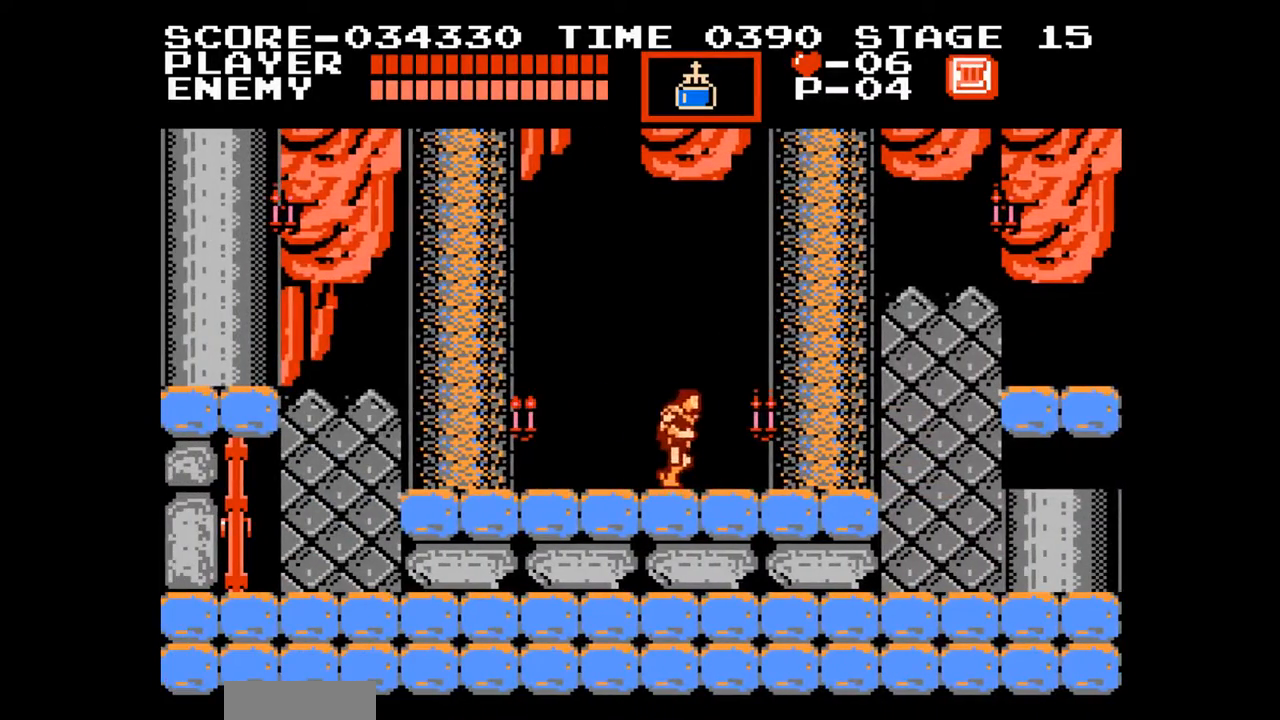
{"buttons": ["DPAD_RIGHT"], "events": []}
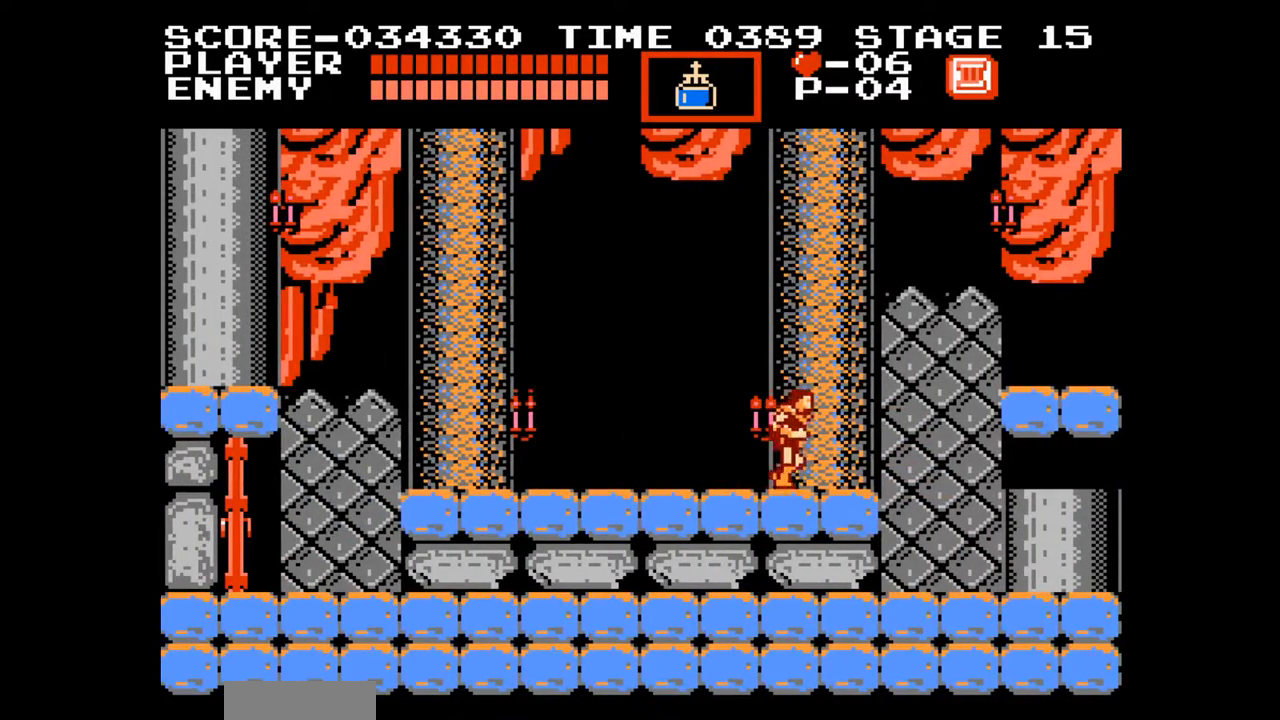
{"buttons": ["B", "DPAD_UP"], "events": [[367, "DPAD_RIGHT", "up"], [417, "DPAD_UP", "down"], [450, "B", "down"]]}
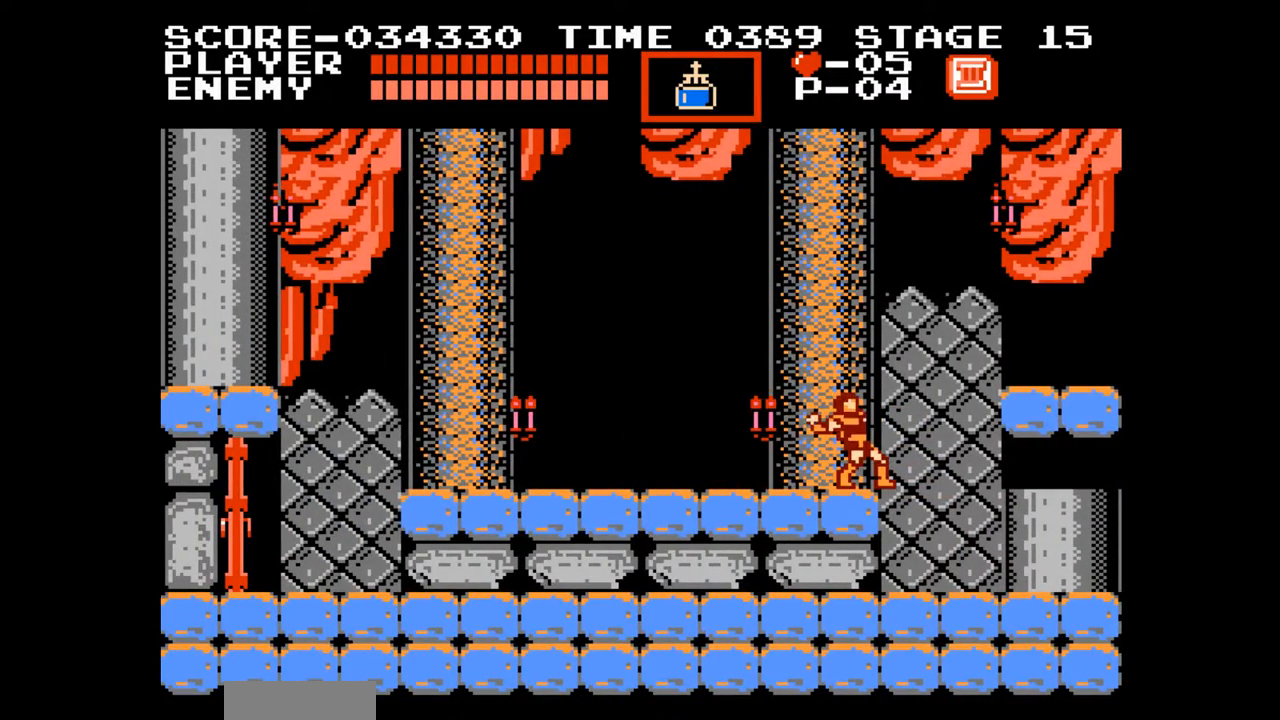
{"buttons": [], "events": [[117, "B", "up"], [150, "DPAD_UP", "up"], [383, "DPAD_RIGHT", "down"], [450, "DPAD_RIGHT", "up"]]}
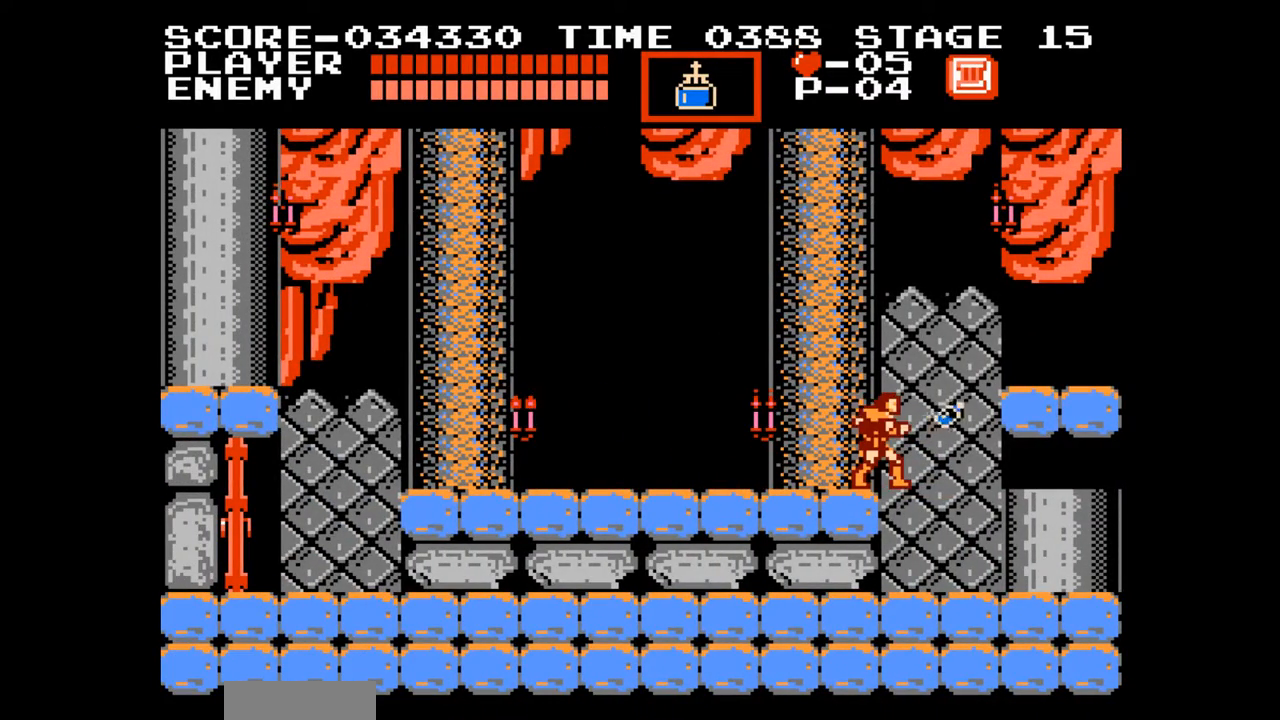
{"buttons": [], "events": [[50, "DPAD_UP", "down"], [117, "B", "down"], [217, "B", "up"], [217, "DPAD_UP", "up"]]}
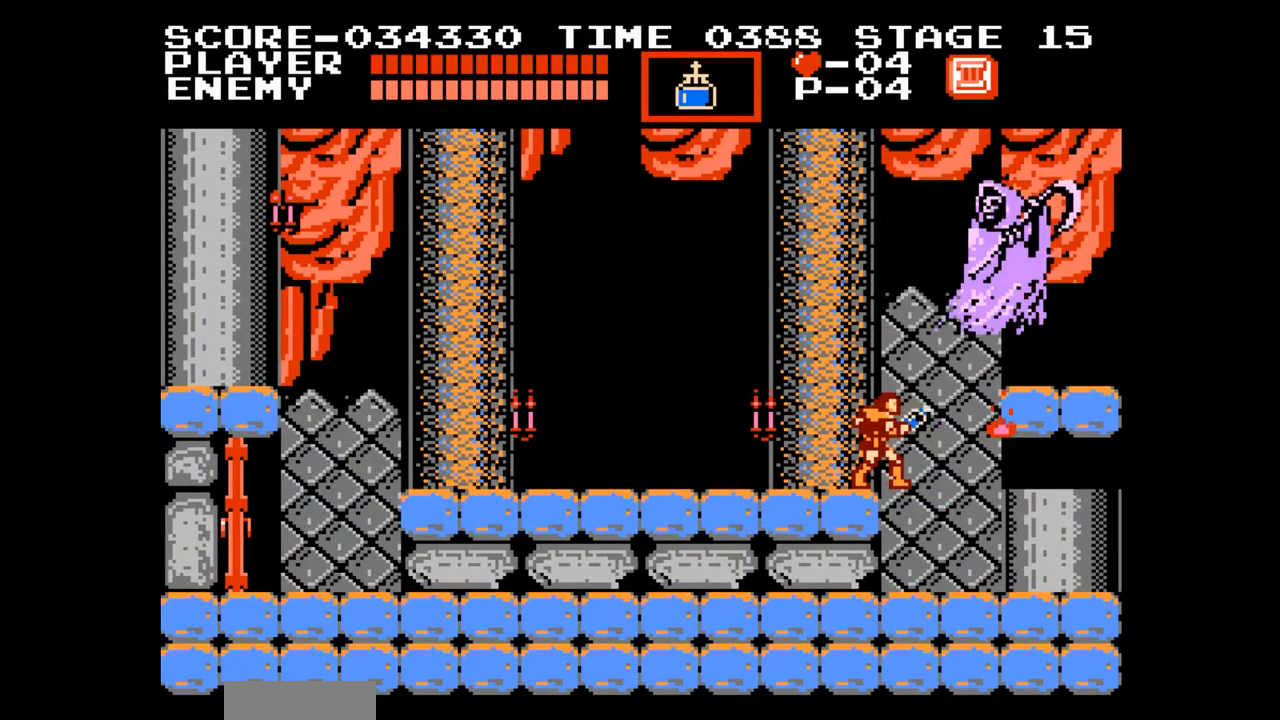
{"buttons": [], "events": [[167, "A", "down"], [200, "B", "down"], [250, "A", "up"], [300, "B", "up"]]}
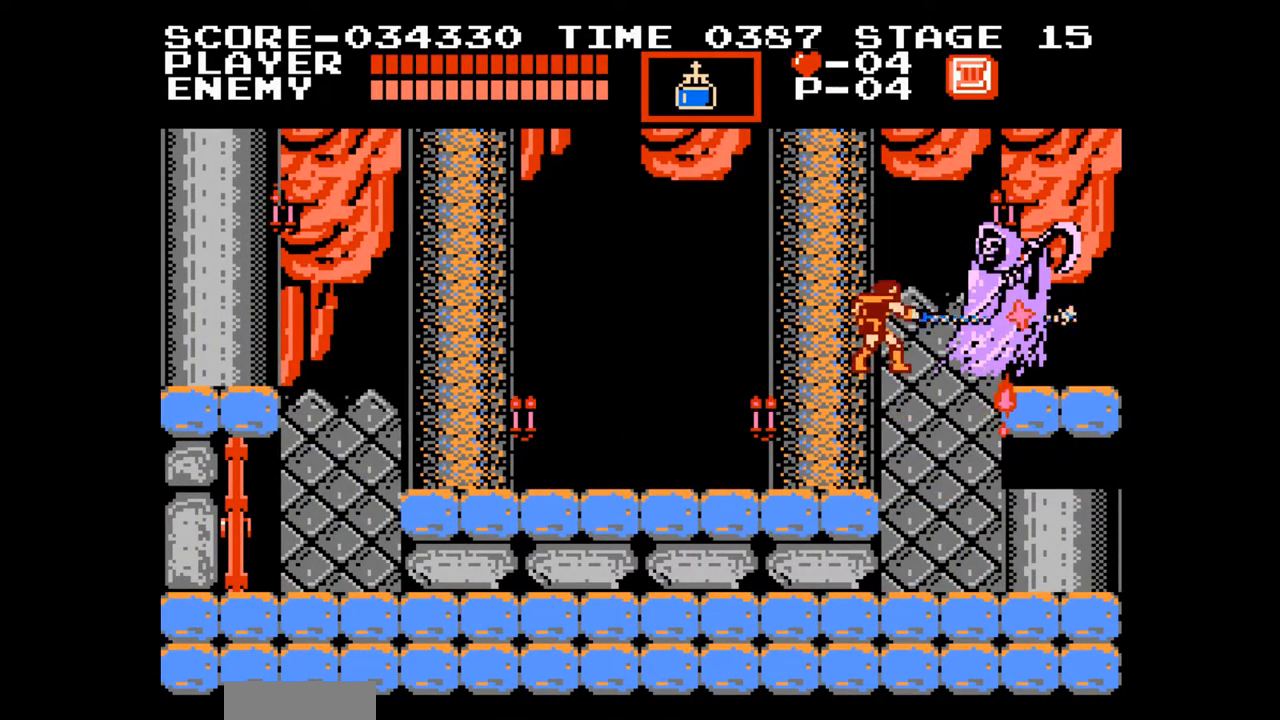
{"buttons": [], "events": [[167, "DPAD_UP", "down"], [283, "B", "down"], [467, "B", "up"], [483, "DPAD_UP", "up"]]}
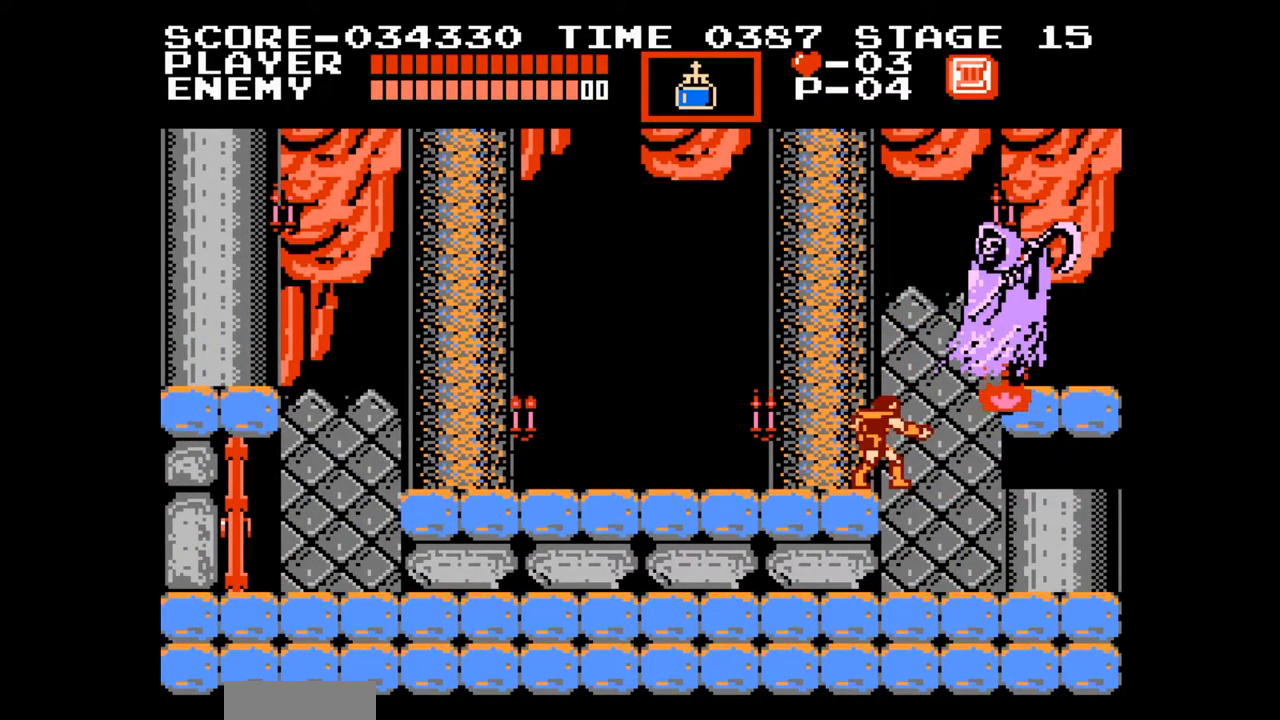
{"buttons": [], "events": [[233, "A", "down"], [300, "B", "down"], [333, "A", "up"], [383, "B", "up"]]}
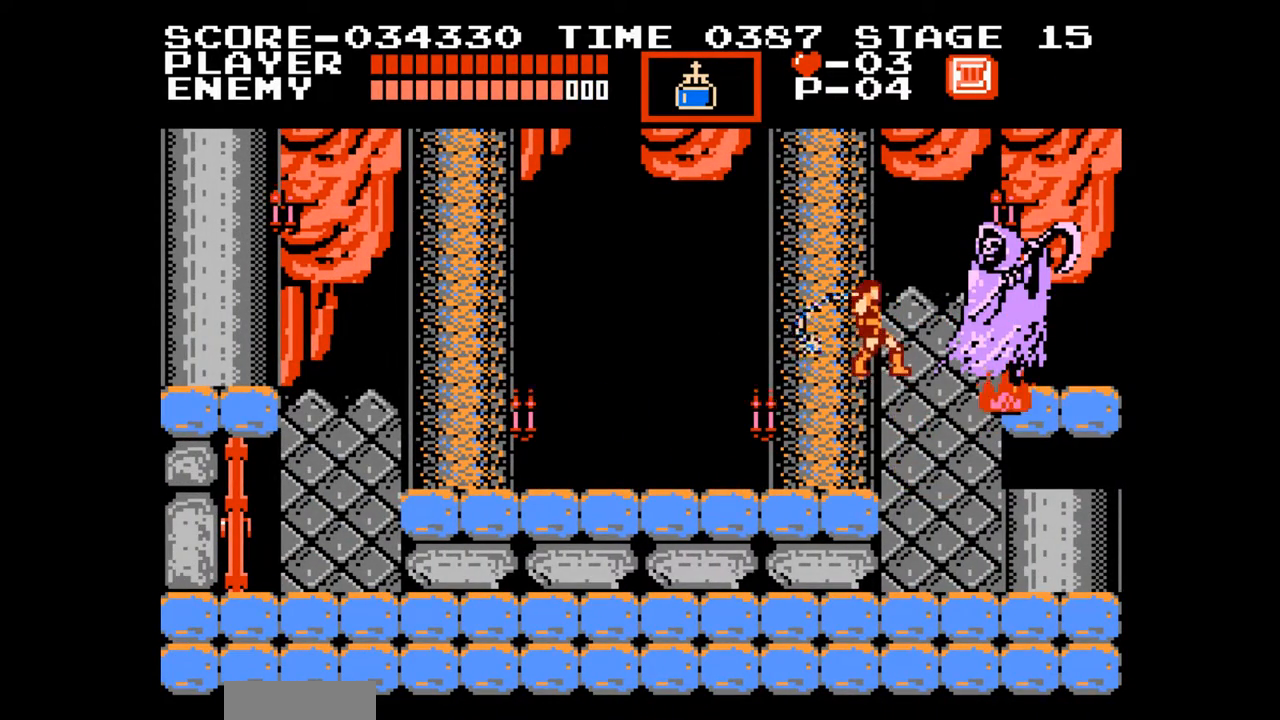
{"buttons": ["B", "DPAD_UP"], "events": [[250, "DPAD_UP", "down"], [350, "B", "down"]]}
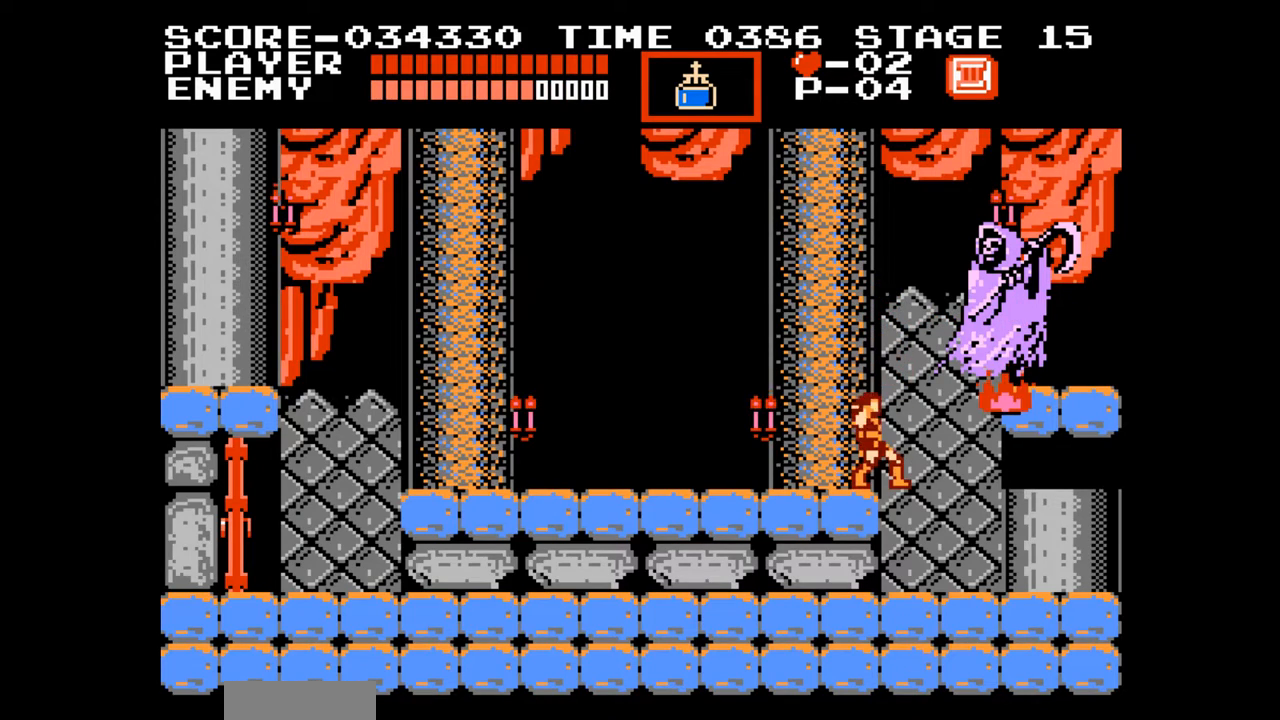
{"buttons": [], "events": [[33, "B", "up"], [50, "DPAD_UP", "up"], [317, "A", "down"], [400, "B", "down"], [450, "A", "up"], [500, "B", "up"]]}
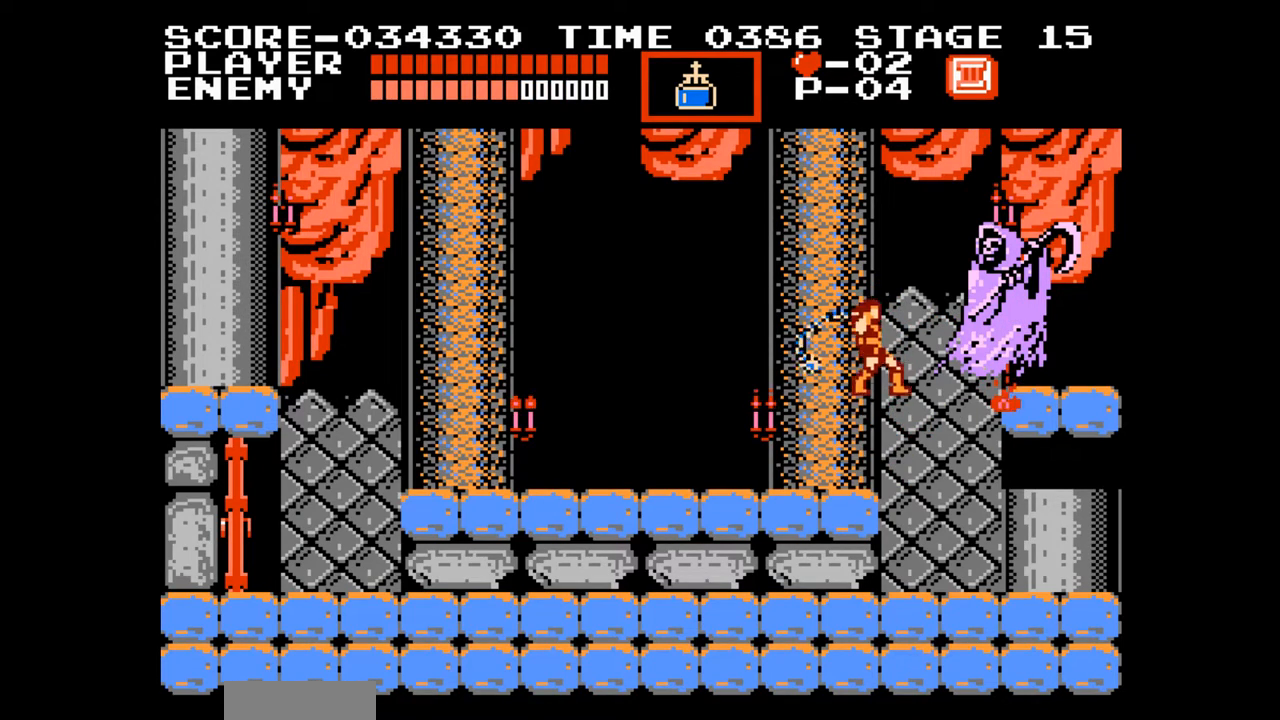
{"buttons": ["B", "DPAD_UP"], "events": [[317, "DPAD_UP", "down"], [400, "B", "down"]]}
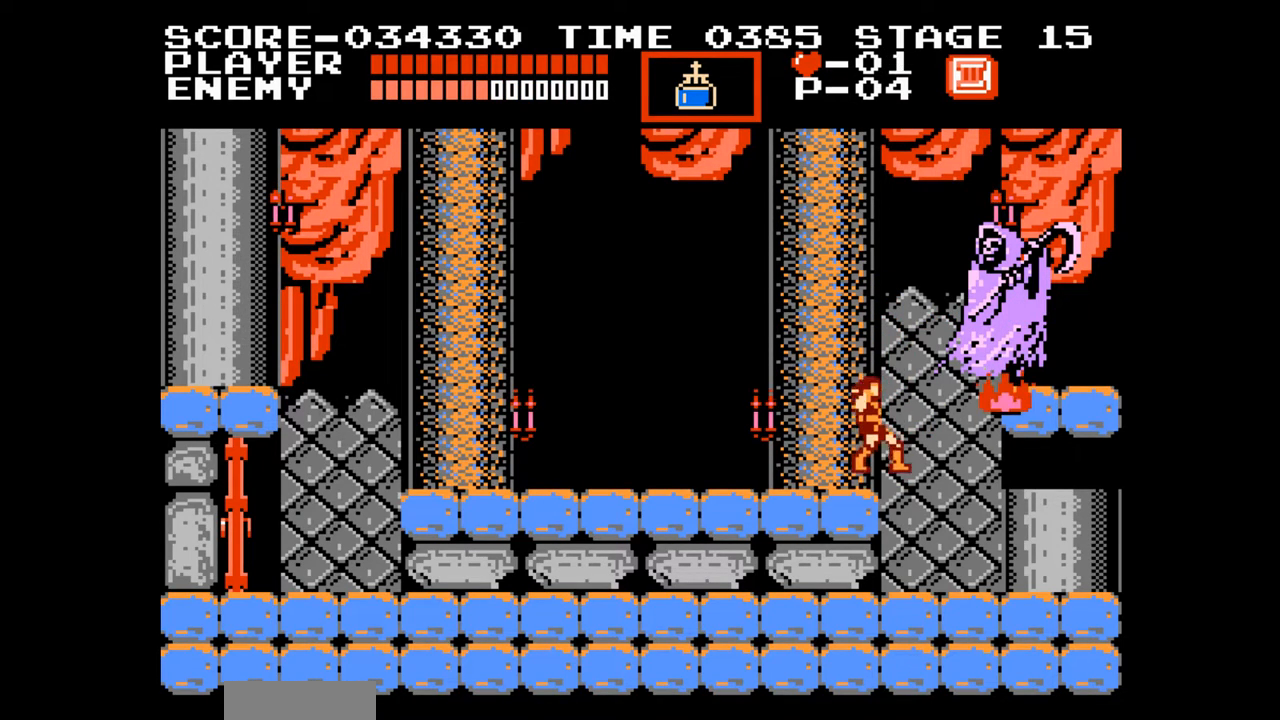
{"buttons": ["B"], "events": [[83, "B", "up"], [83, "DPAD_UP", "up"], [333, "A", "down"], [417, "B", "down"], [467, "A", "up"]]}
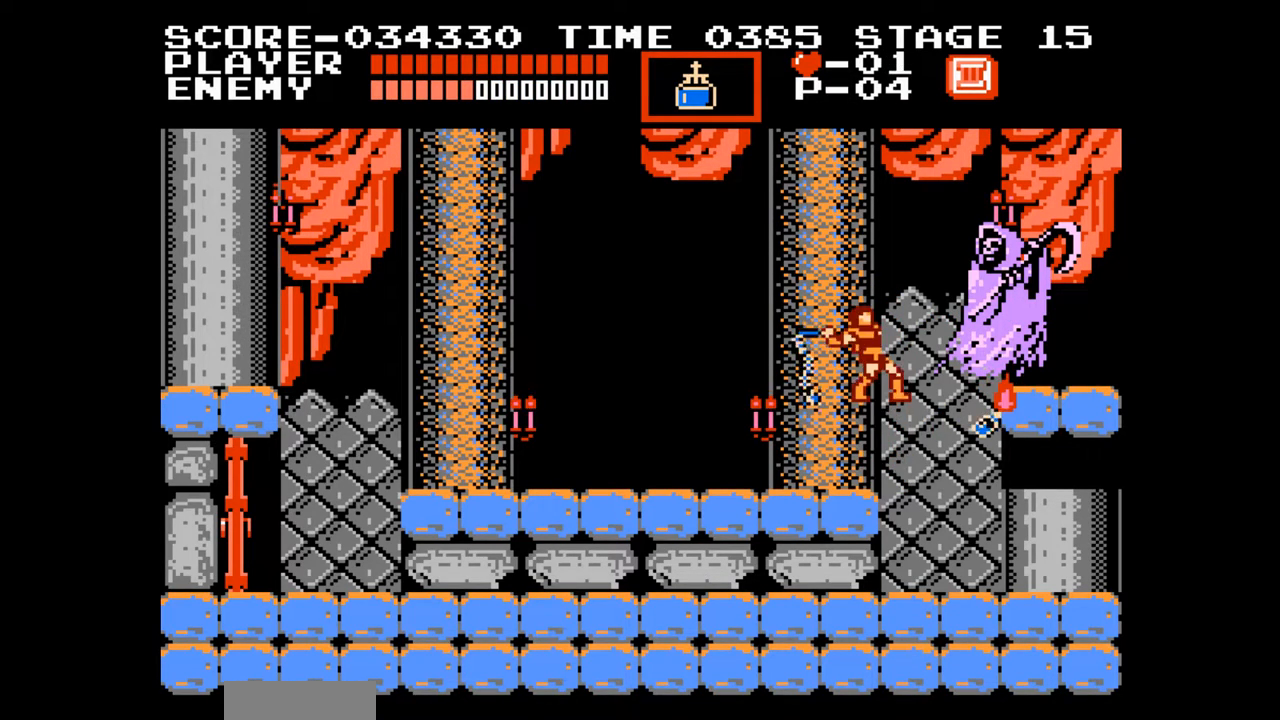
{"buttons": ["B", "DPAD_UP"], "events": [[33, "B", "up"], [333, "DPAD_UP", "down"], [450, "B", "down"]]}
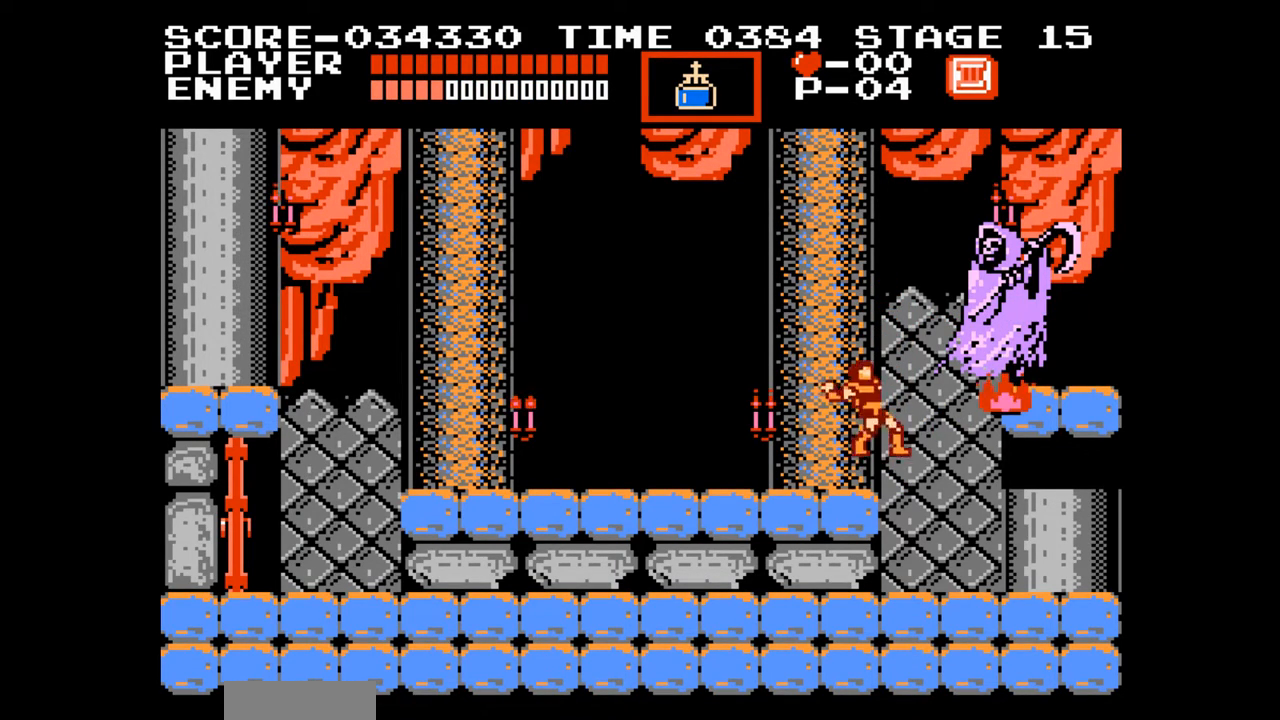
{"buttons": ["A", "B"], "events": [[133, "B", "up"], [133, "DPAD_UP", "up"], [417, "A", "down"], [500, "B", "down"]]}
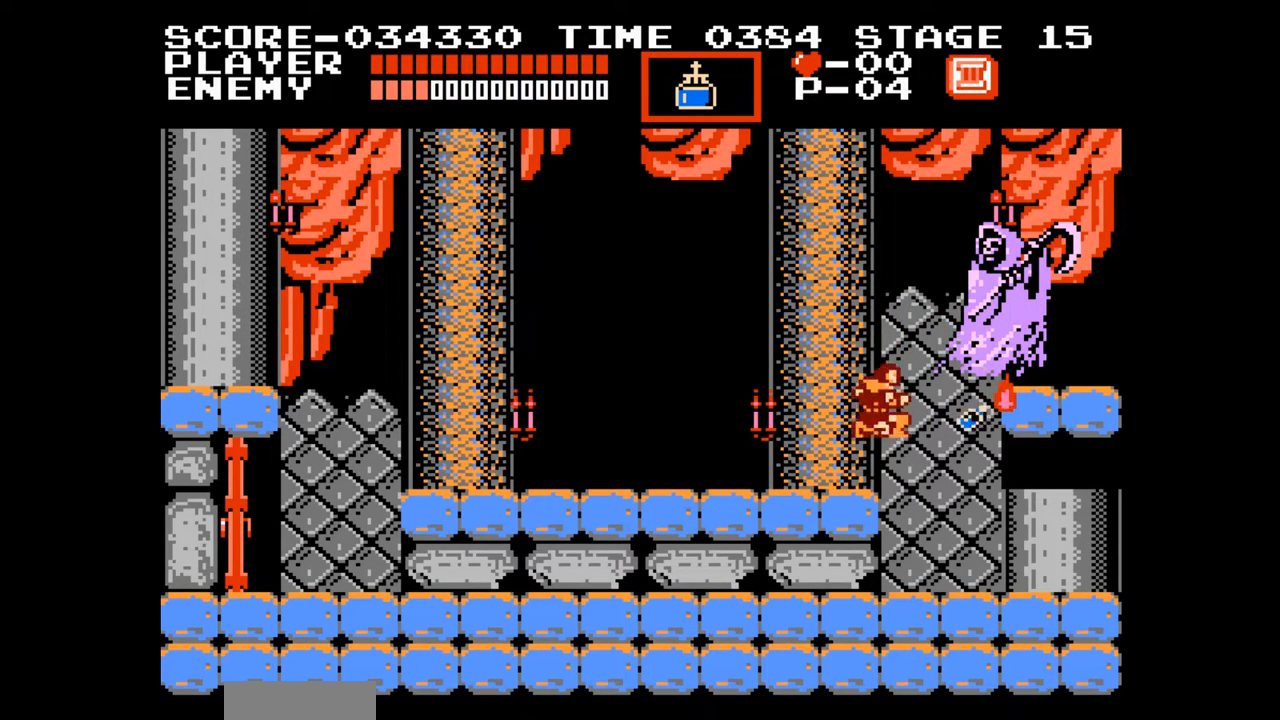
{"buttons": [], "events": [[100, "A", "up"], [150, "B", "up"]]}
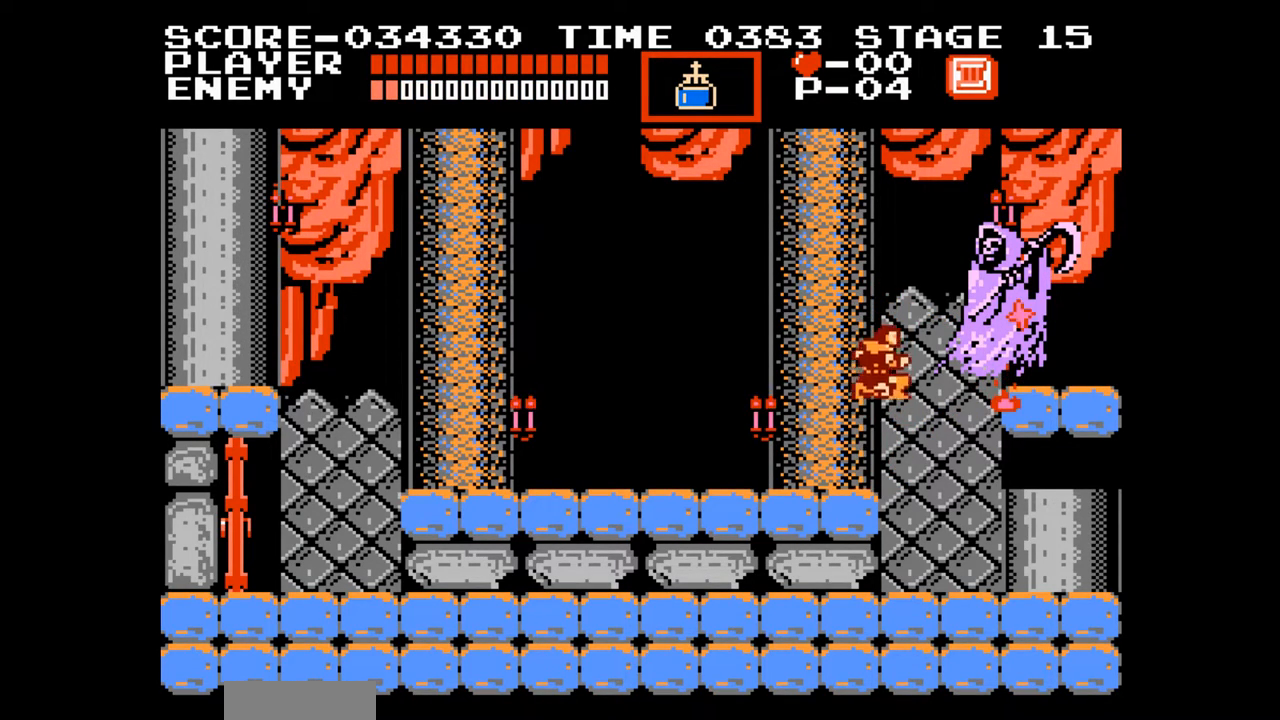
{"buttons": [], "events": [[233, "A", "down"], [300, "B", "down"], [333, "A", "up"], [383, "B", "up"]]}
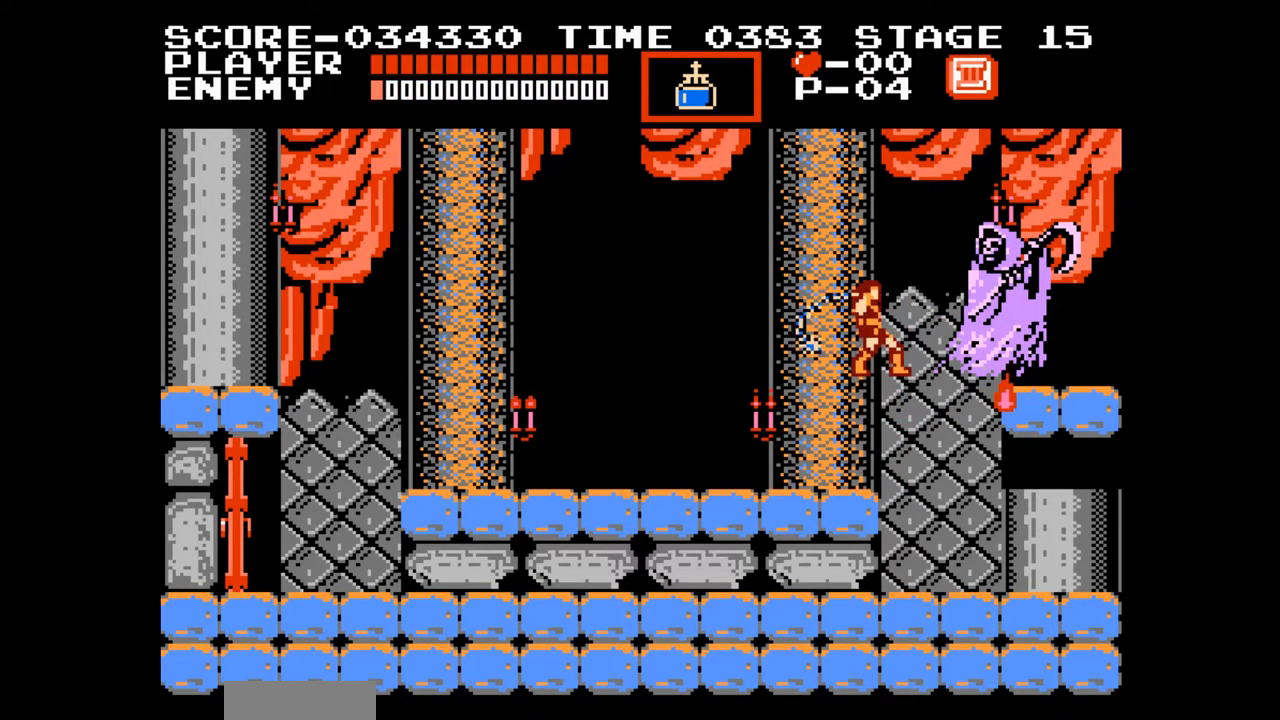
{"buttons": [], "events": []}
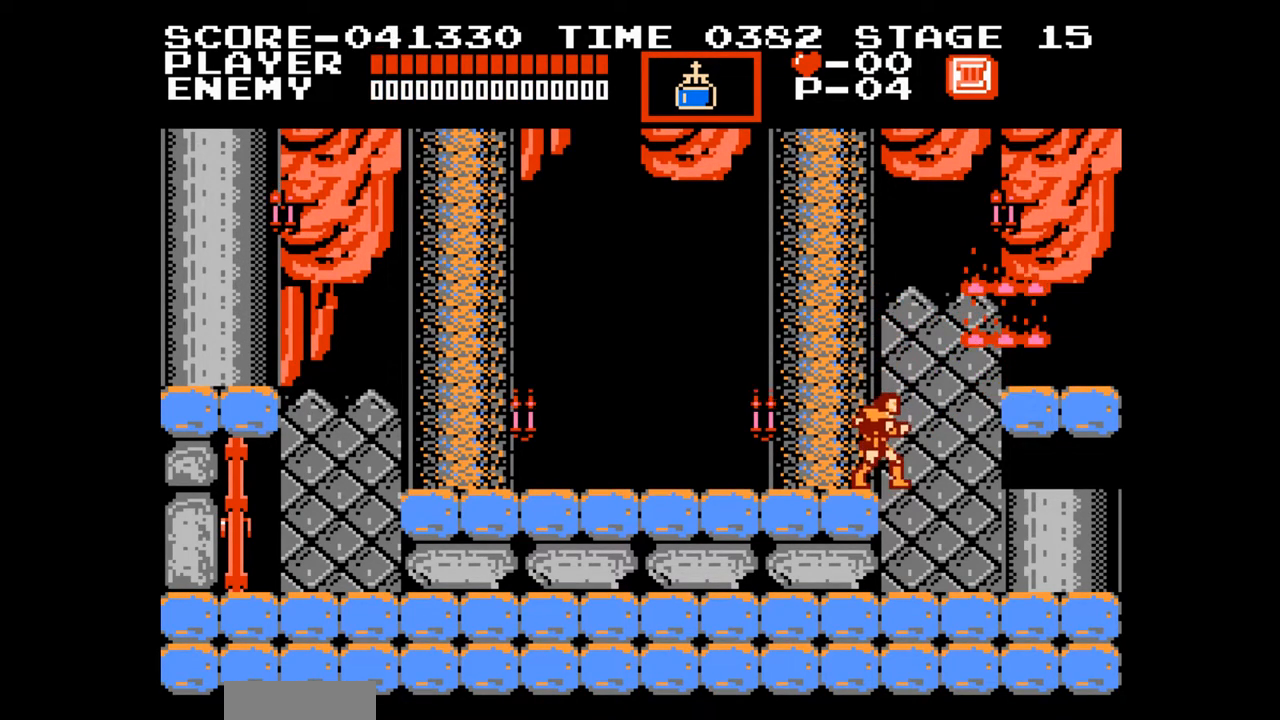
{"buttons": ["DPAD_LEFT"], "events": [[233, "DPAD_LEFT", "down"]]}